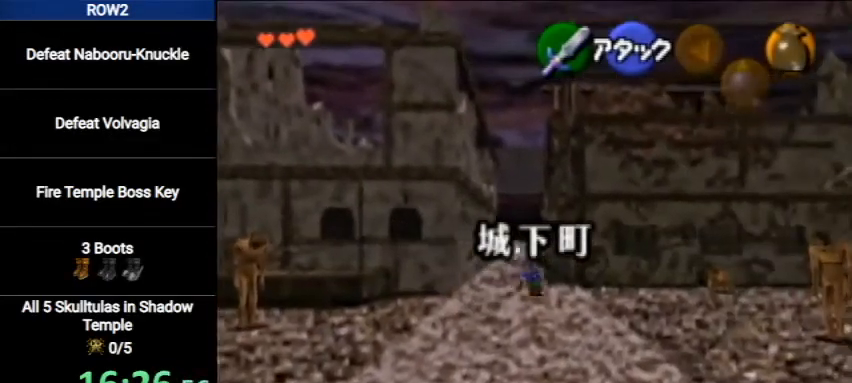
Gameplay with a controller (Nintendo layout); each line is a JSON object with the inputs held at the frame after it. "events" lists button and stick changes between this image and that frame as [ms after this image, input, new state], when the widget could be followed in between. Not read: L3 R3.
{"buttons": [], "left_stick": "up", "right_stick": "center", "events": [[133, "A", "down"], [367, "A", "up"]]}
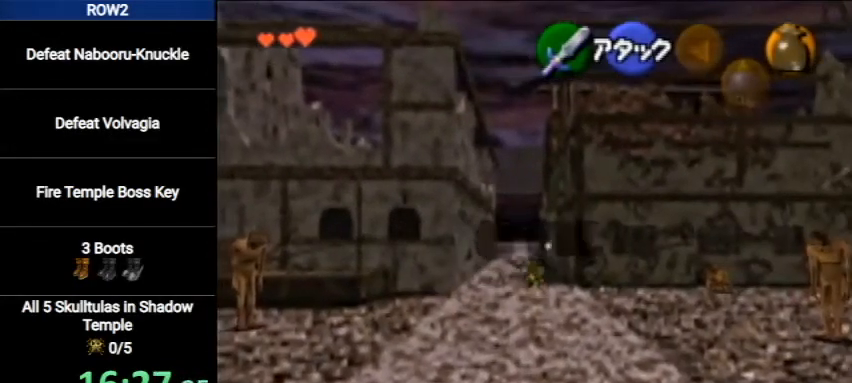
{"buttons": ["A"], "left_stick": "up", "right_stick": "center", "events": [[433, "A", "down"]]}
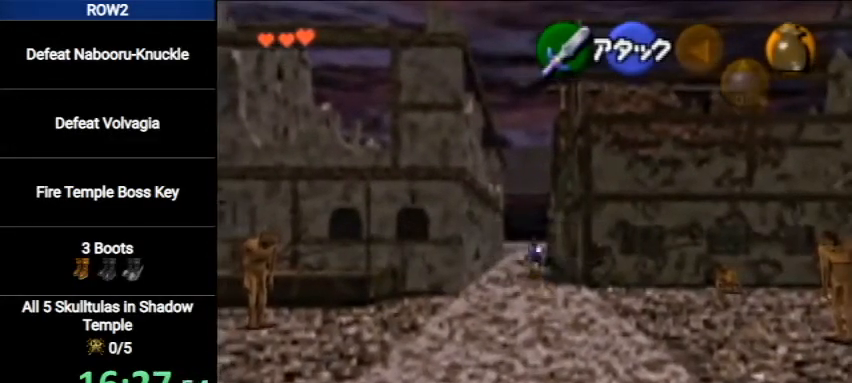
{"buttons": [], "left_stick": "up", "right_stick": "center", "events": [[167, "A", "up"]]}
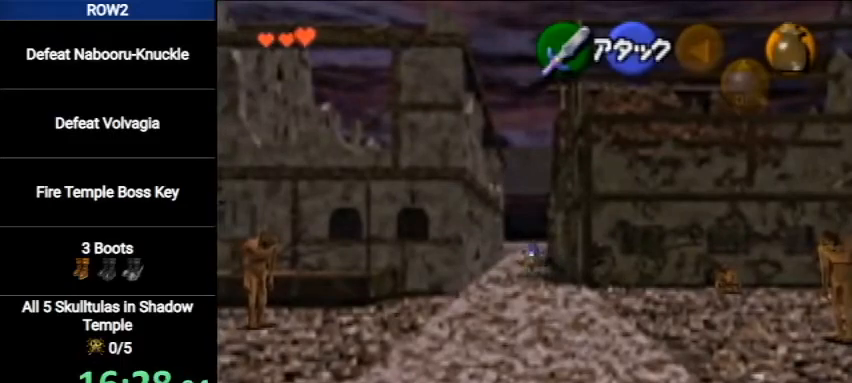
{"buttons": [], "left_stick": "up", "right_stick": "center", "events": [[167, "A", "down"], [367, "A", "up"]]}
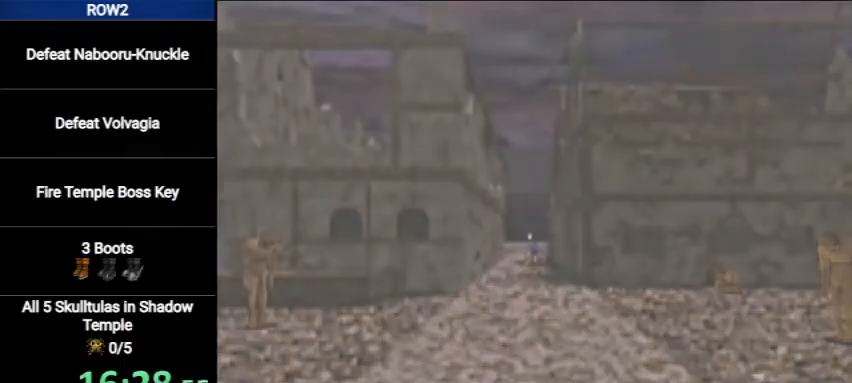
{"buttons": [], "left_stick": "center", "right_stick": "center", "events": [[67, "left_stick", "center"]]}
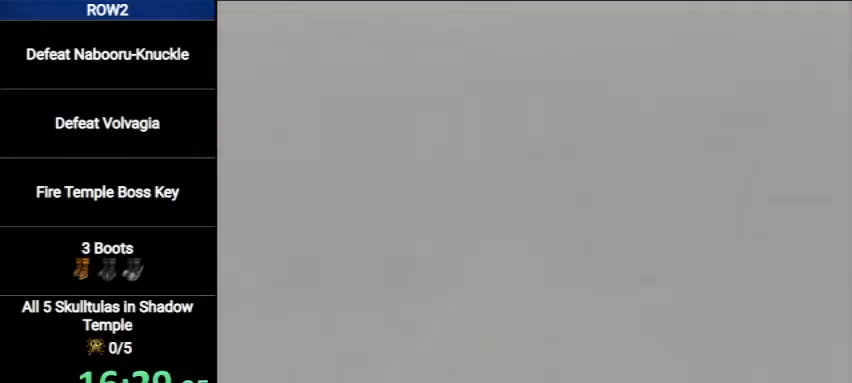
{"buttons": [], "left_stick": "up-right", "right_stick": "center", "events": [[133, "left_stick", "up-right"]]}
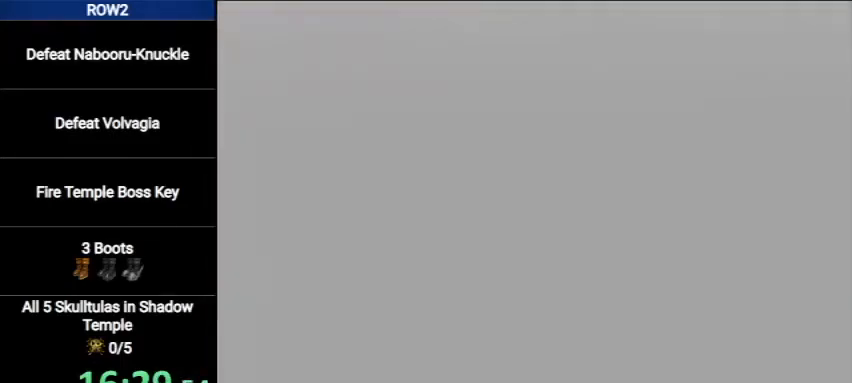
{"buttons": [], "left_stick": "up-right", "right_stick": "center", "events": []}
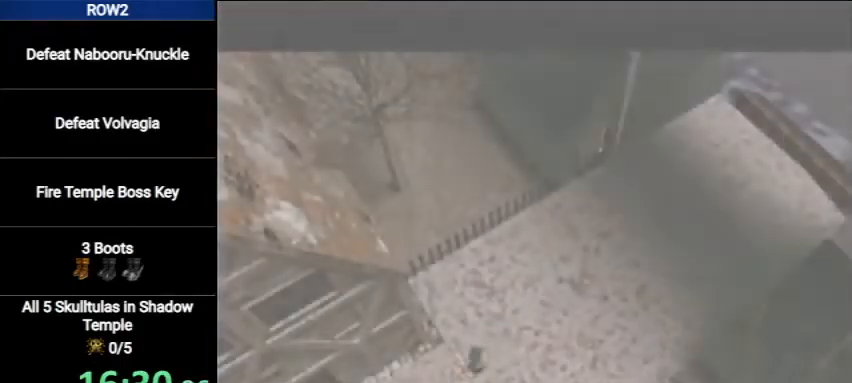
{"buttons": [], "left_stick": "up-right", "right_stick": "center", "events": [[133, "A", "down"], [200, "A", "up"], [300, "A", "down"], [333, "A", "up"], [433, "A", "down"], [467, "A", "up"]]}
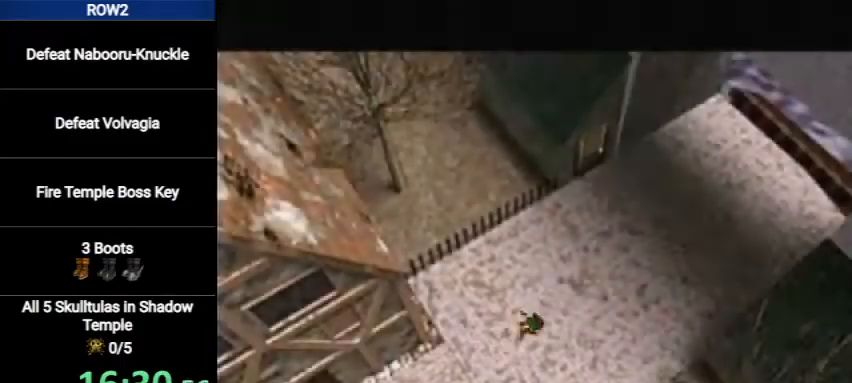
{"buttons": [], "left_stick": "up-right", "right_stick": "center", "events": [[33, "A", "down"], [100, "A", "up"]]}
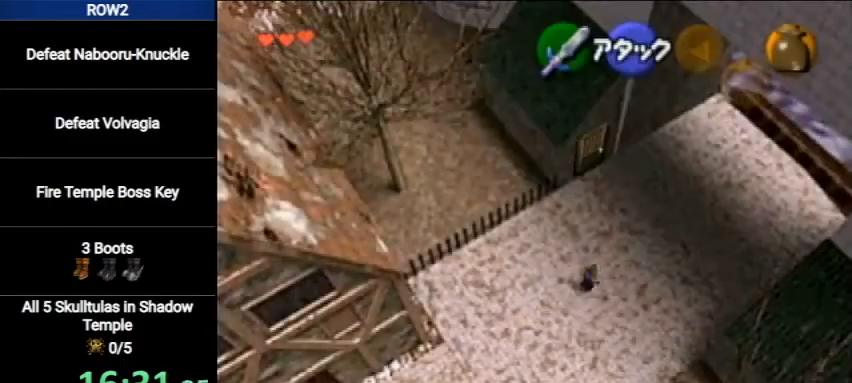
{"buttons": [], "left_stick": "up-right", "right_stick": "center", "events": [[33, "A", "down"], [67, "A", "up"]]}
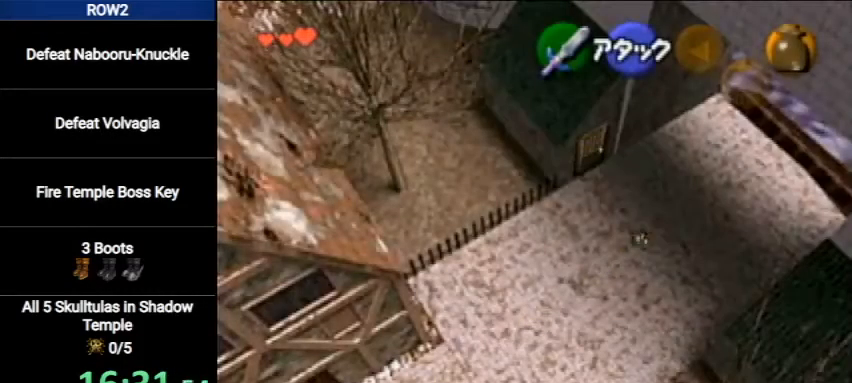
{"buttons": [], "left_stick": "up-right", "right_stick": "center", "events": [[200, "A", "down"], [400, "A", "up"]]}
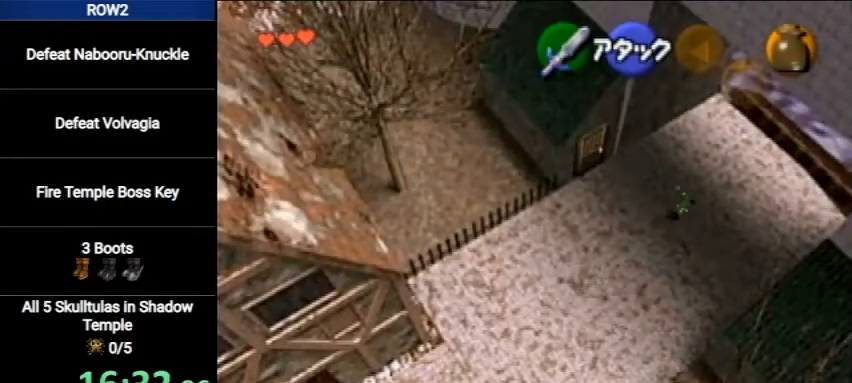
{"buttons": ["A"], "left_stick": "up-right", "right_stick": "center", "events": [[500, "A", "down"]]}
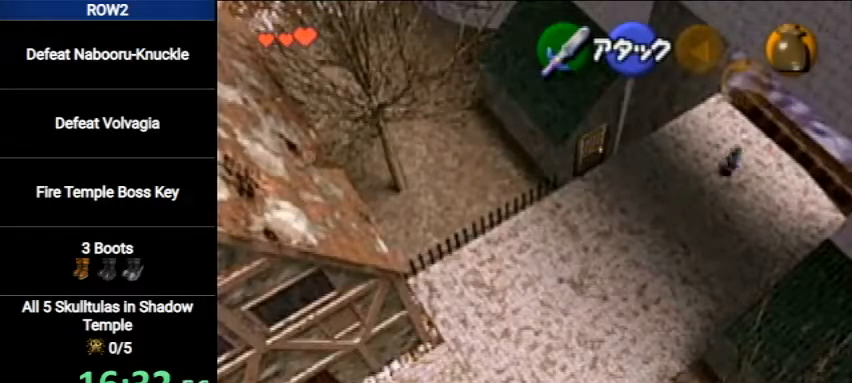
{"buttons": [], "left_stick": "up-right", "right_stick": "center", "events": [[133, "A", "up"]]}
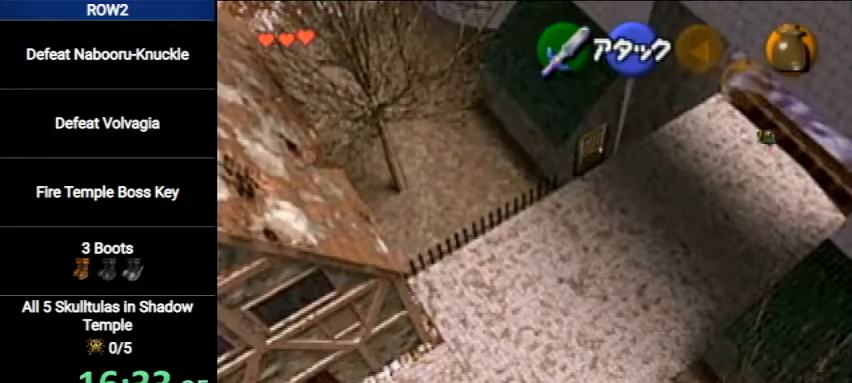
{"buttons": [], "left_stick": "center", "right_stick": "center", "events": [[467, "left_stick", "center"]]}
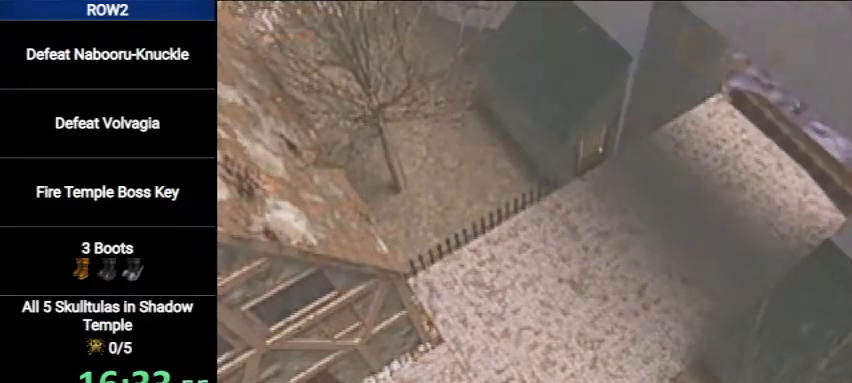
{"buttons": [], "left_stick": "left", "right_stick": "center", "events": [[233, "left_stick", "left"]]}
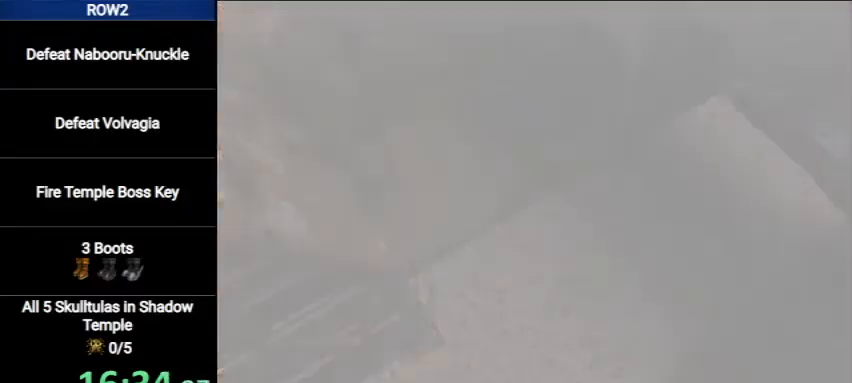
{"buttons": [], "left_stick": "left", "right_stick": "center", "events": []}
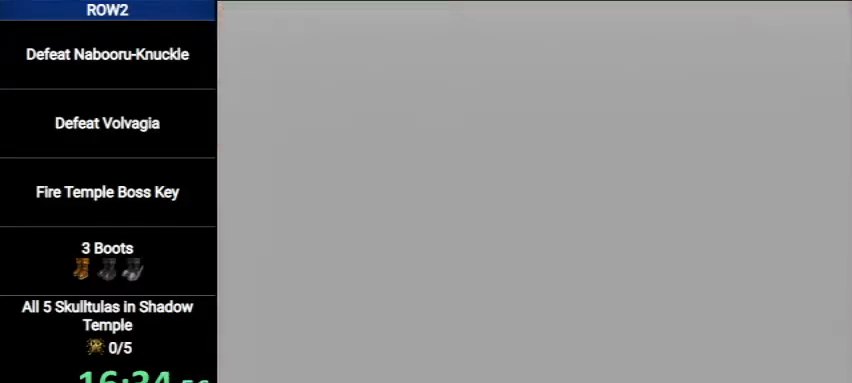
{"buttons": [], "left_stick": "left", "right_stick": "center", "events": []}
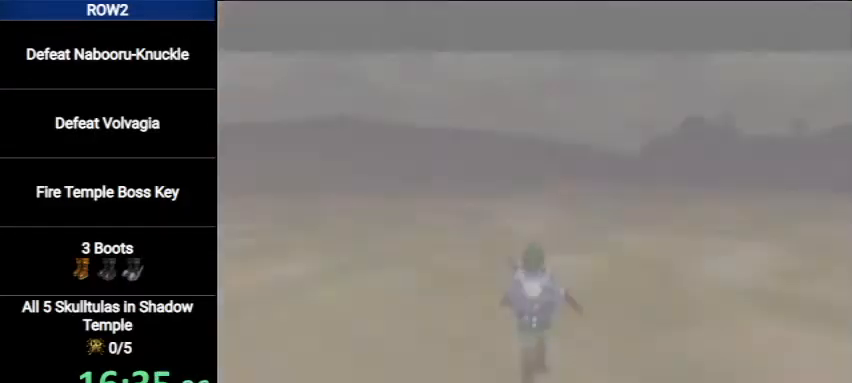
{"buttons": [], "left_stick": "left", "right_stick": "center", "events": []}
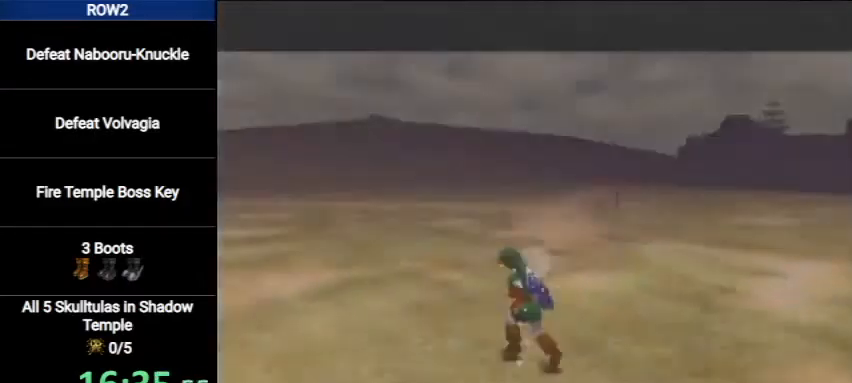
{"buttons": [], "left_stick": "up", "right_stick": "center", "events": [[67, "A", "down"], [100, "L1", "down"], [200, "left_stick", "up"], [300, "A", "up"], [400, "L1", "up"]]}
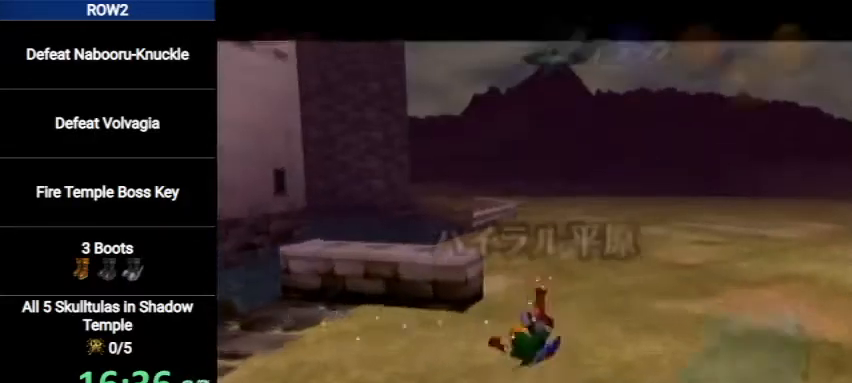
{"buttons": [], "left_stick": "down-right", "right_stick": "center", "events": [[433, "left_stick", "center"], [500, "left_stick", "down-right"]]}
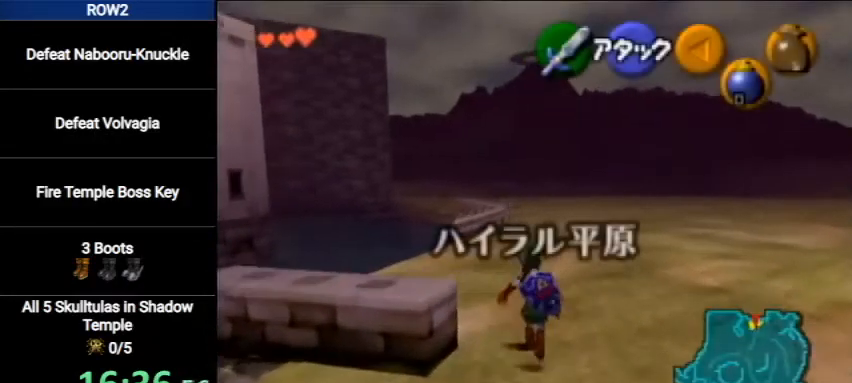
{"buttons": ["L1"], "left_stick": "down", "right_stick": "center", "events": [[33, "left_stick", "down"], [100, "L1", "down"]]}
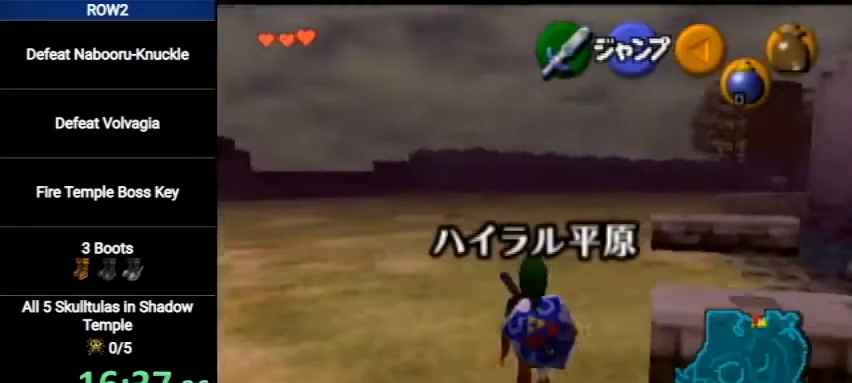
{"buttons": ["L1"], "left_stick": "down", "right_stick": "center", "events": []}
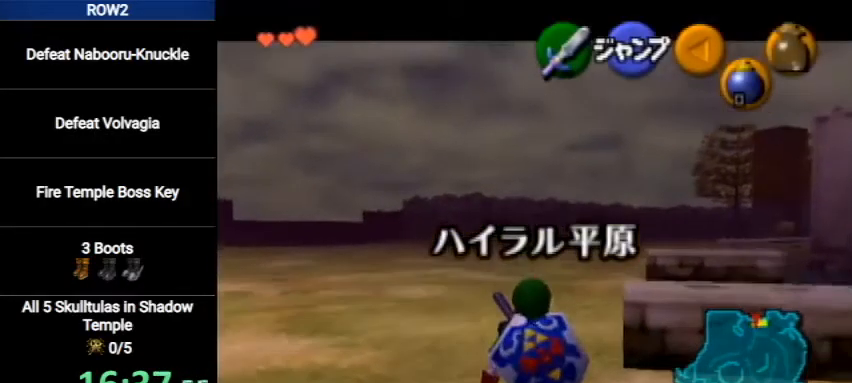
{"buttons": ["L1"], "left_stick": "down", "right_stick": "center", "events": []}
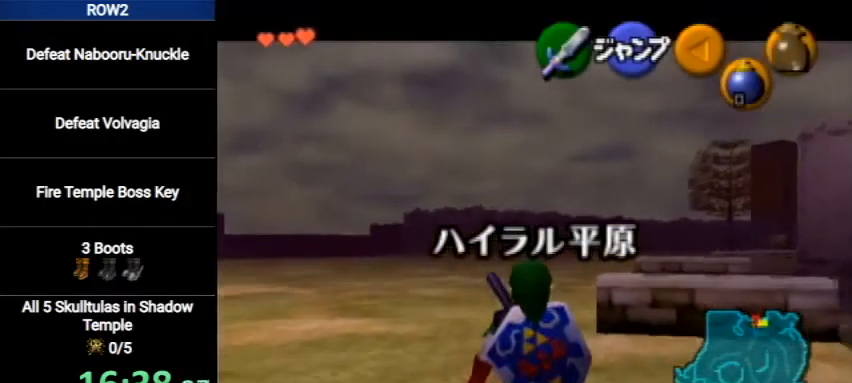
{"buttons": ["L1"], "left_stick": "down", "right_stick": "center", "events": []}
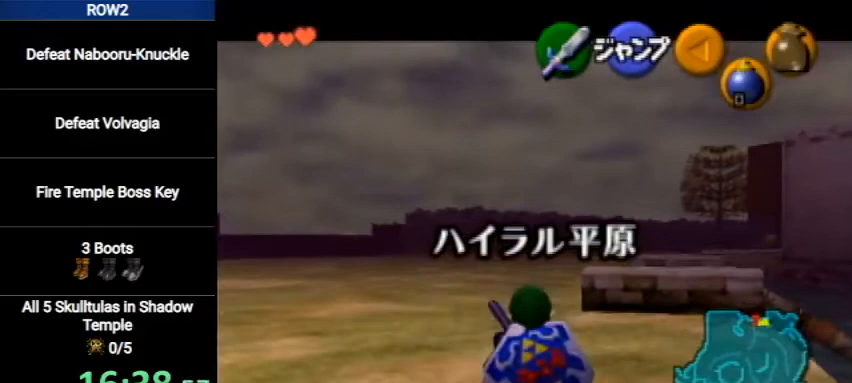
{"buttons": ["L1"], "left_stick": "down", "right_stick": "center", "events": []}
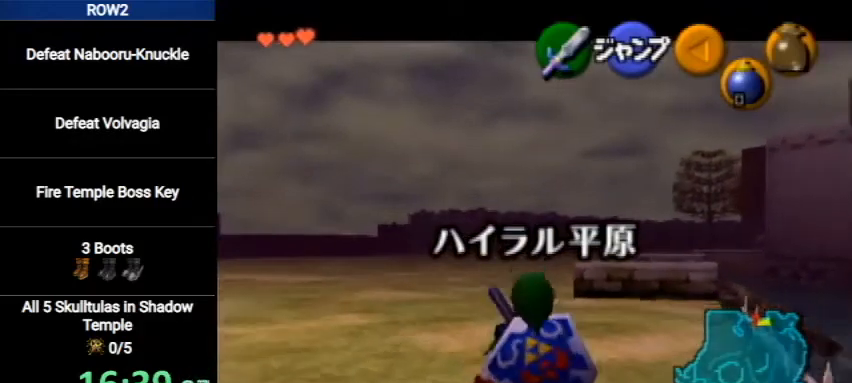
{"buttons": ["L1"], "left_stick": "down", "right_stick": "center", "events": []}
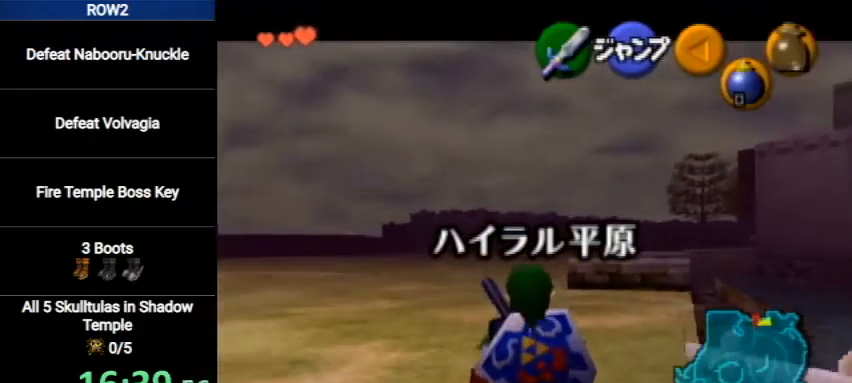
{"buttons": ["L1", "Z"], "left_stick": "down", "right_stick": "center", "events": [[233, "Z", "down"], [267, "Z", "up"], [367, "Z", "down"], [400, "Z", "up"], [433, "Z", "down"]]}
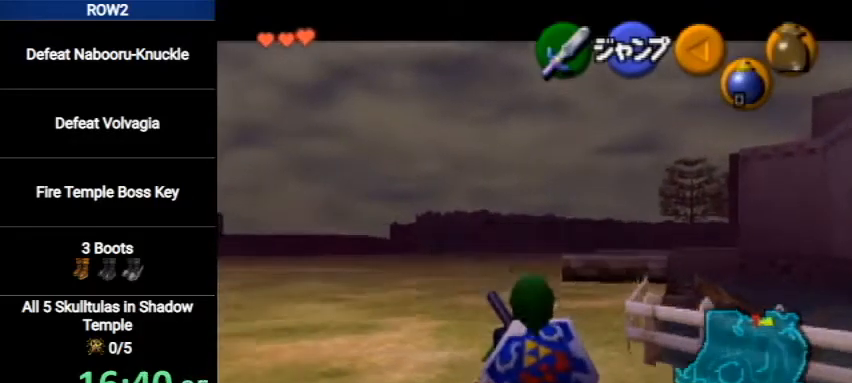
{"buttons": ["L1", "Z"], "left_stick": "down", "right_stick": "center", "events": [[33, "Z", "up"], [100, "Z", "down"], [167, "Z", "up"], [200, "Z", "down"], [400, "Z", "up"], [467, "Z", "down"]]}